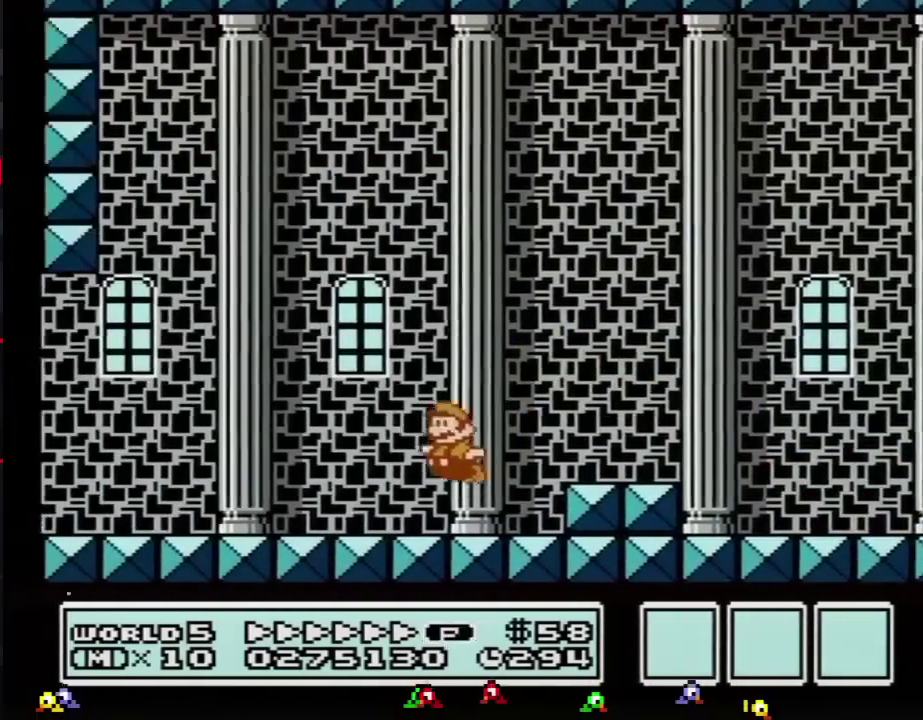
Gameplay with a controller (Nintendo layout); each line is a JSON object with the inputs held at the frame after it. "events" lists button and stick changes between this image and that frame as [ms after this image, input, new state], when the widget could be followed in between. Not read: L3 R3.
{"buttons": ["B", "DPAD_DOWN"], "events": [[501, "DPAD_DOWN", "down"], [501, "DPAD_LEFT", "up"]]}
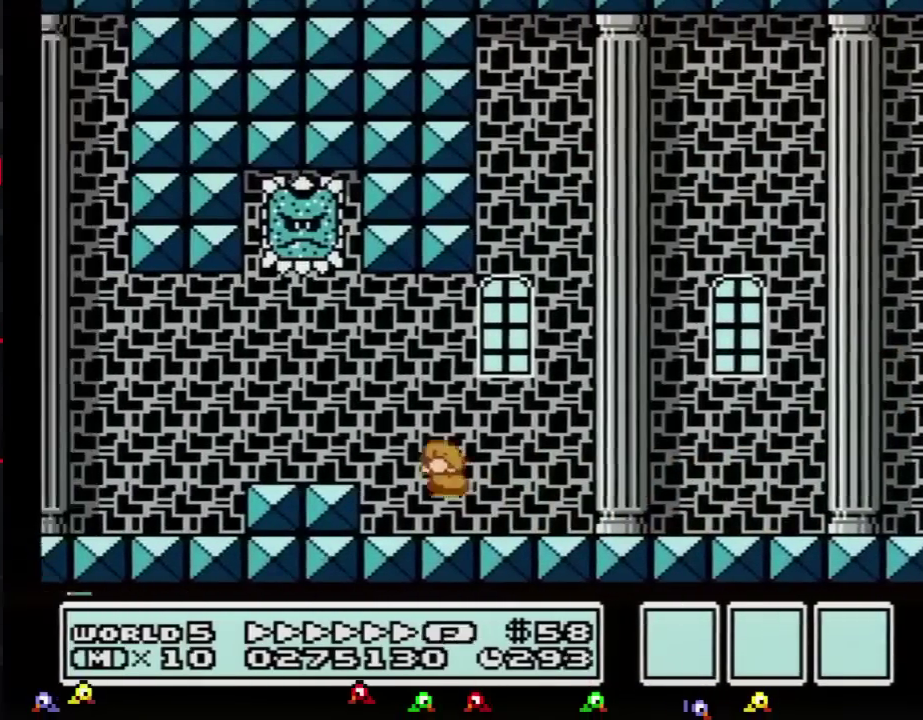
{"buttons": ["B", "DPAD_LEFT"], "events": [[33, "A", "down"], [100, "A", "up"], [100, "DPAD_LEFT", "down"], [133, "DPAD_DOWN", "up"]]}
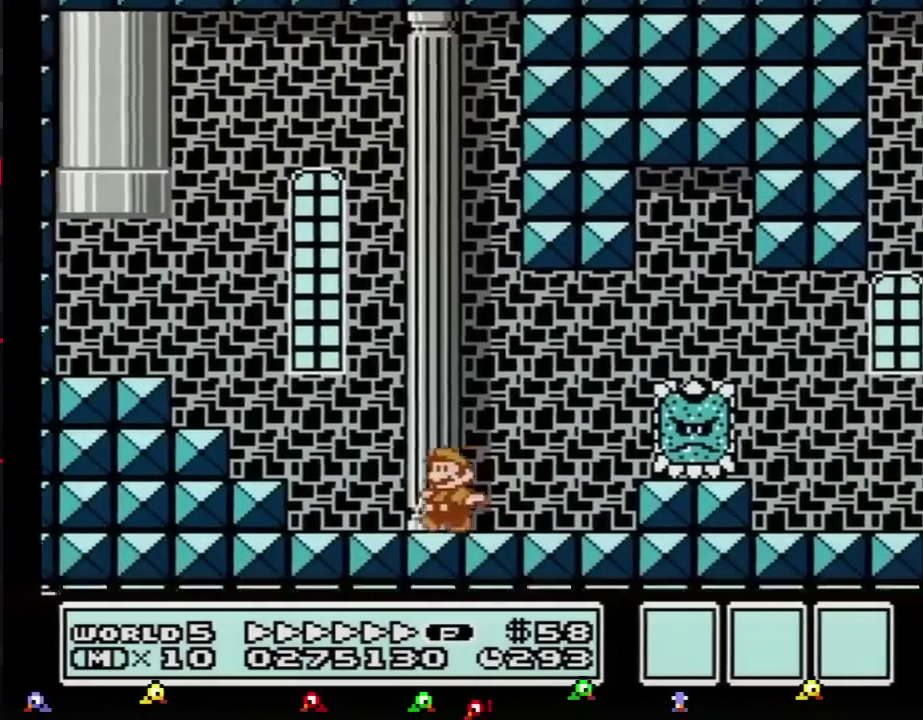
{"buttons": ["A", "B", "DPAD_UP", "DPAD_RIGHT"], "events": [[134, "DPAD_UP", "down"], [184, "A", "down"], [217, "DPAD_UP", "up"], [467, "DPAD_LEFT", "up"], [467, "DPAD_UP", "down"], [501, "DPAD_RIGHT", "down"]]}
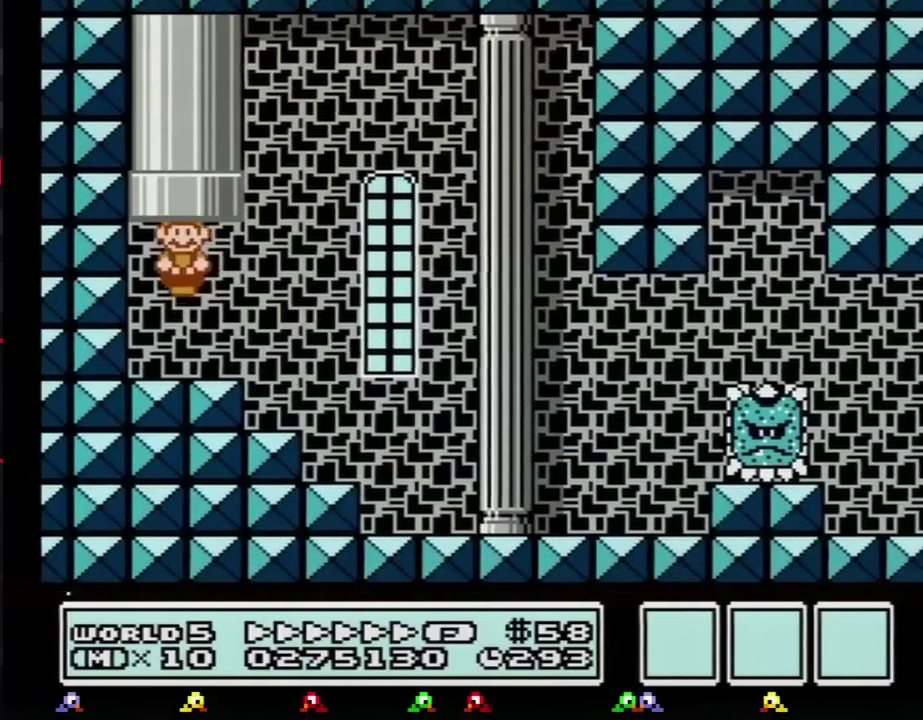
{"buttons": [], "events": [[250, "DPAD_RIGHT", "up"], [250, "DPAD_UP", "up"], [317, "A", "up"], [317, "B", "up"]]}
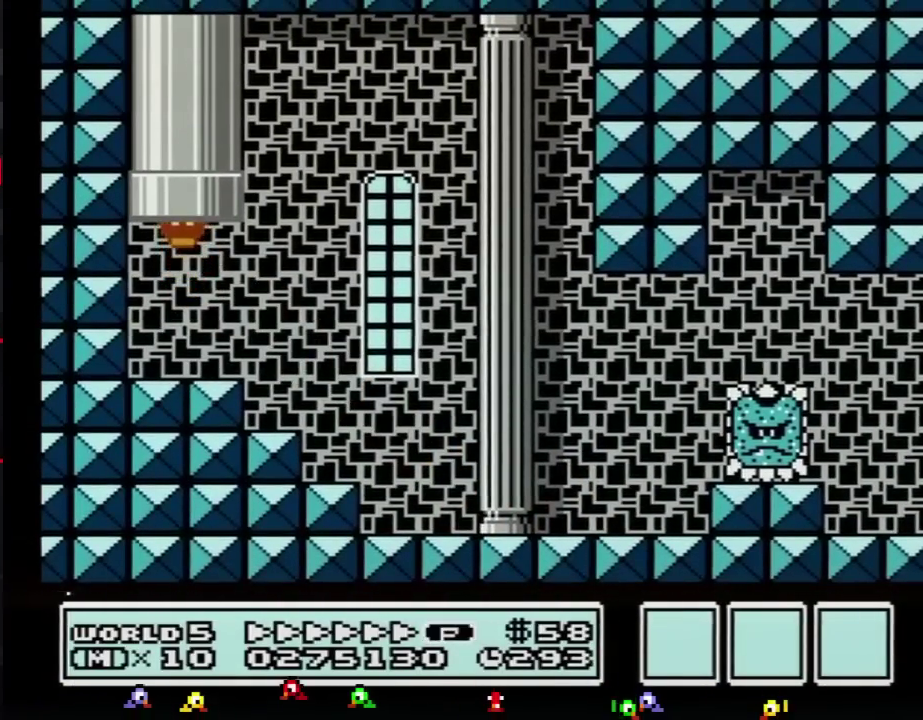
{"buttons": [], "events": []}
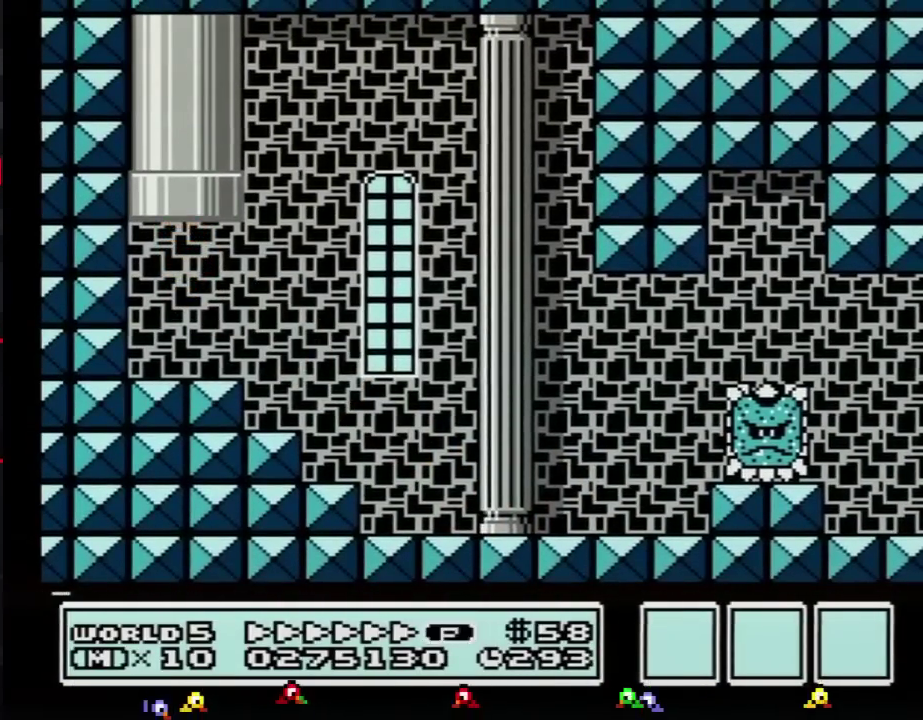
{"buttons": ["B"], "events": [[100, "B", "down"]]}
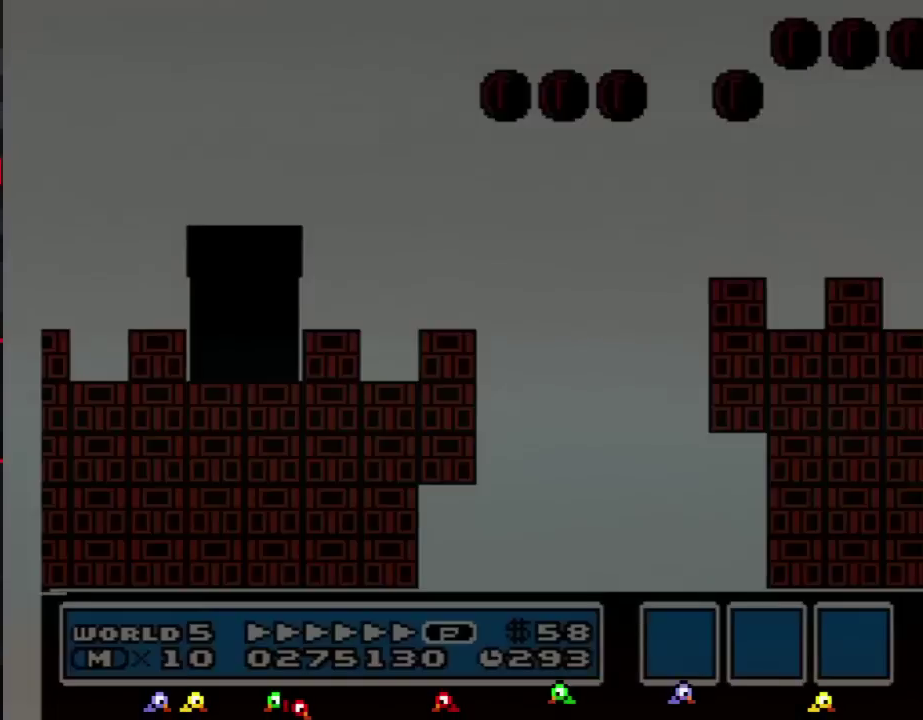
{"buttons": ["B", "DPAD_RIGHT"], "events": [[100, "DPAD_RIGHT", "down"]]}
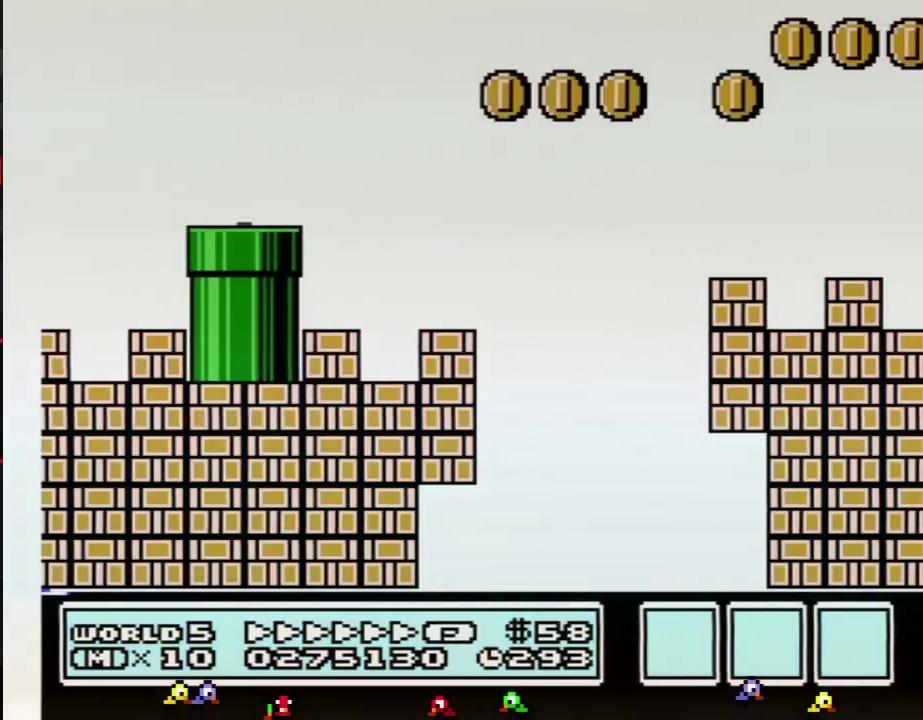
{"buttons": ["B", "DPAD_RIGHT"], "events": []}
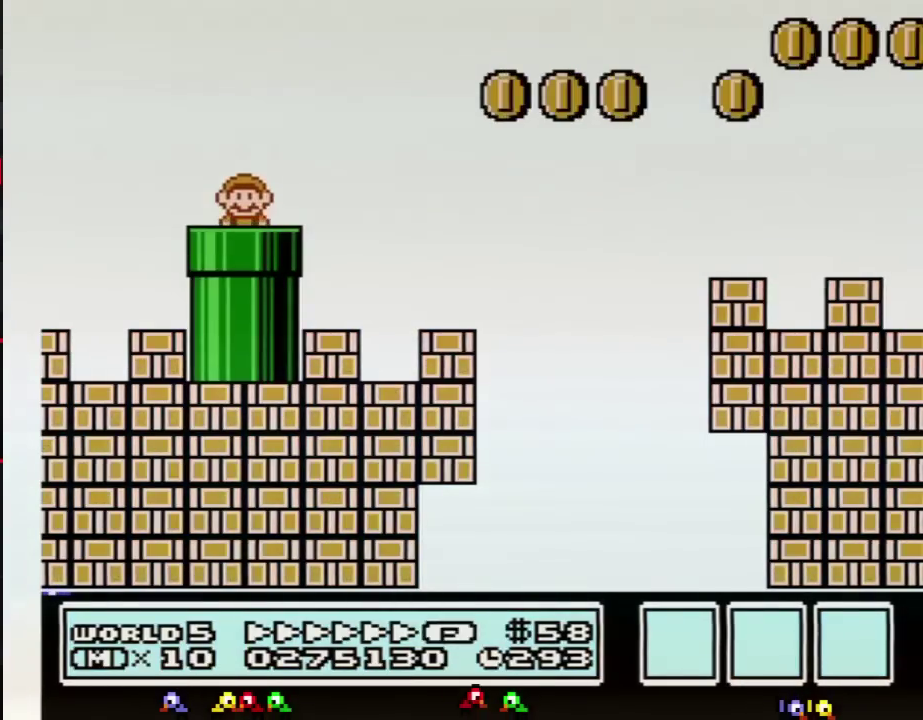
{"buttons": ["B", "DPAD_RIGHT"], "events": []}
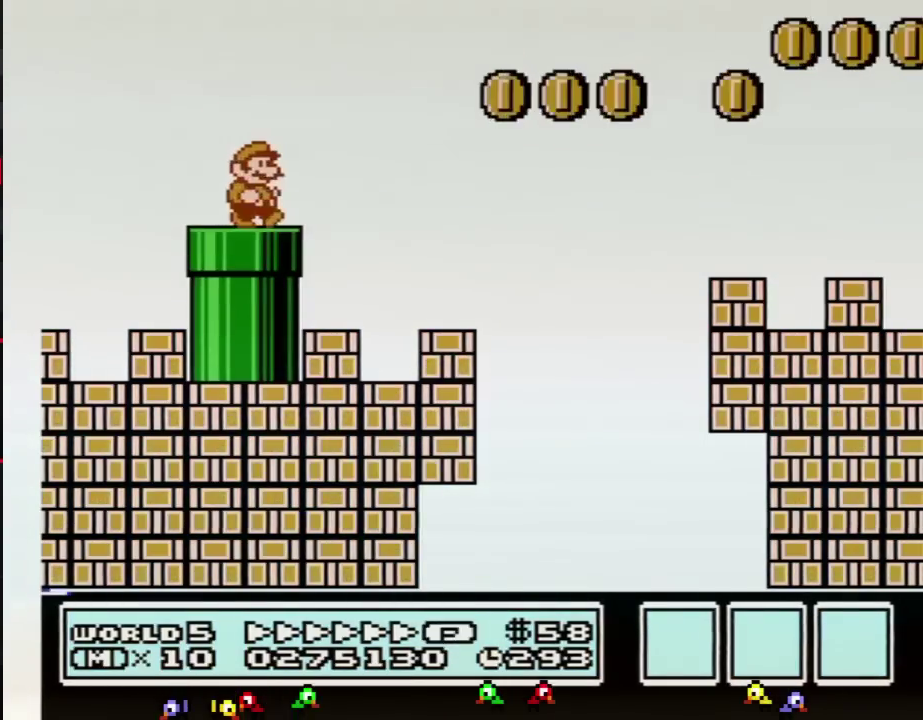
{"buttons": ["A", "B", "DPAD_RIGHT"], "events": [[133, "A", "down"]]}
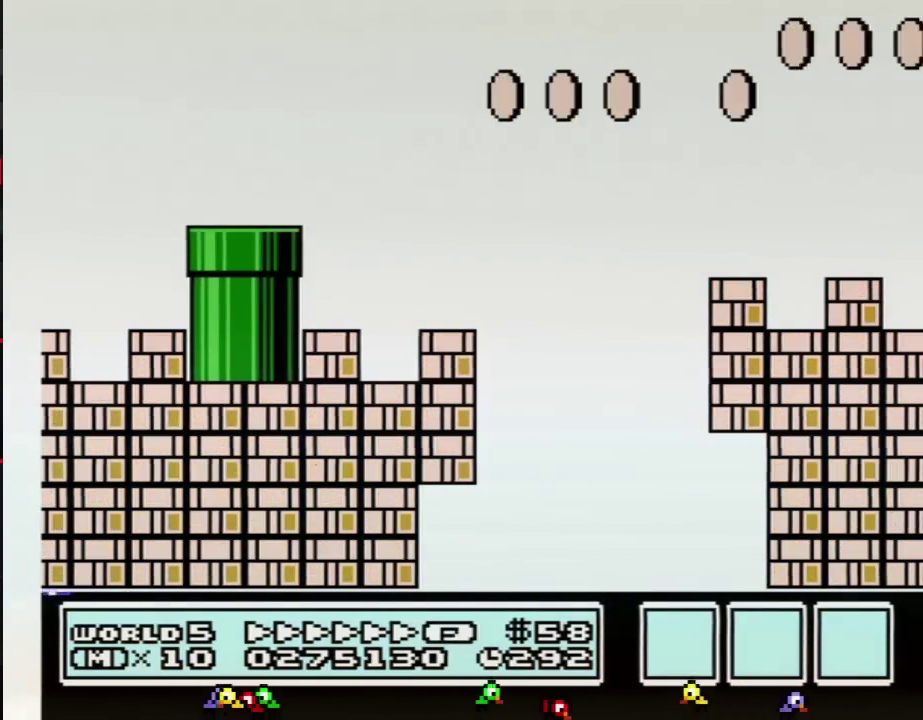
{"buttons": ["B", "DPAD_RIGHT"], "events": [[150, "A", "up"]]}
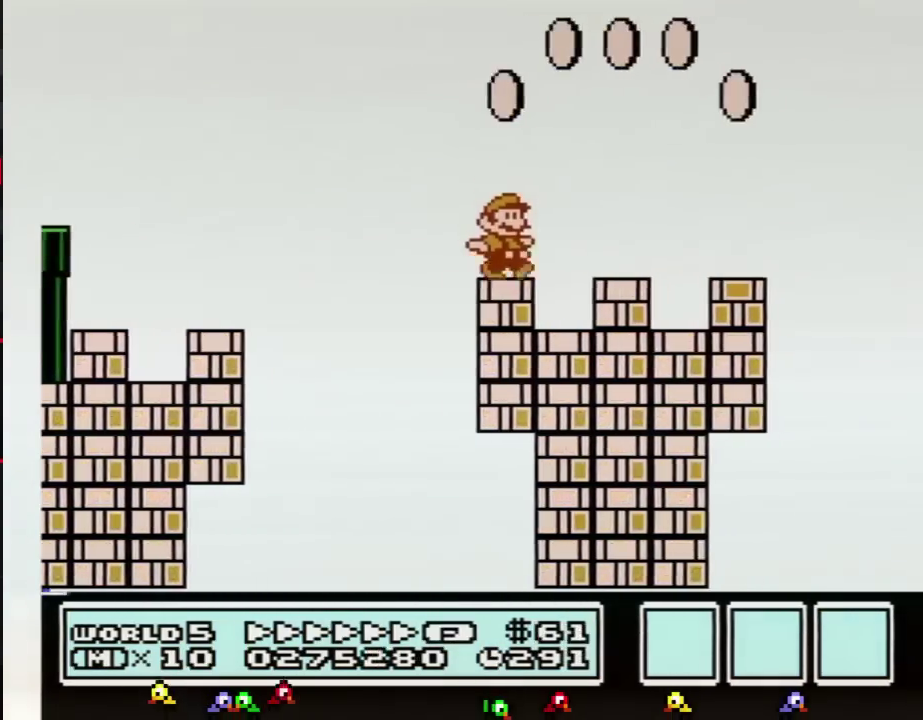
{"buttons": ["A", "B", "DPAD_RIGHT"], "events": [[283, "A", "down"]]}
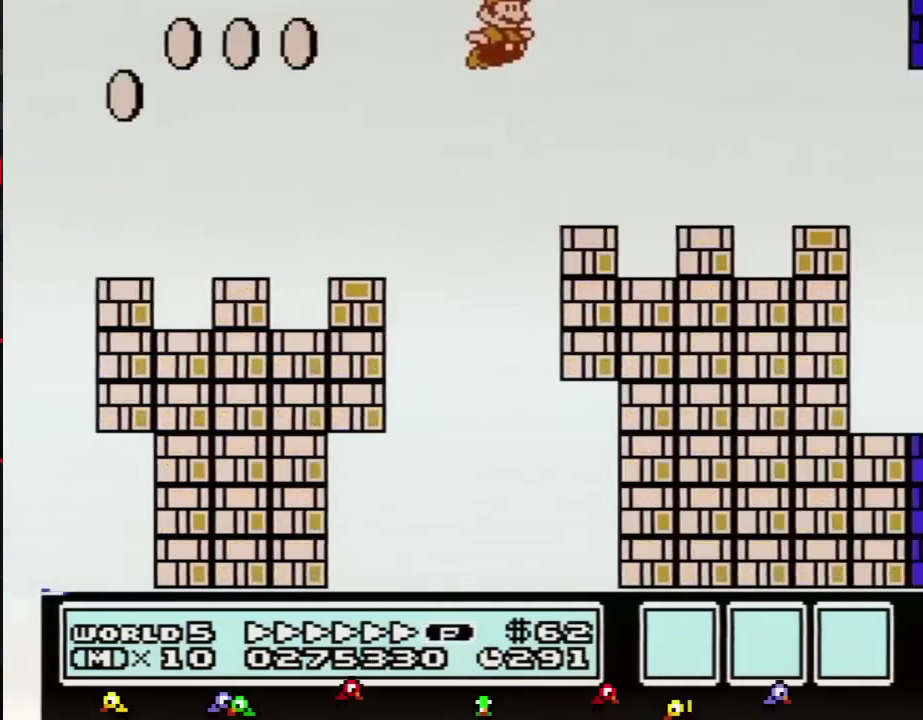
{"buttons": ["B", "DPAD_LEFT"], "events": [[117, "A", "up"], [434, "DPAD_RIGHT", "up"], [467, "DPAD_LEFT", "down"]]}
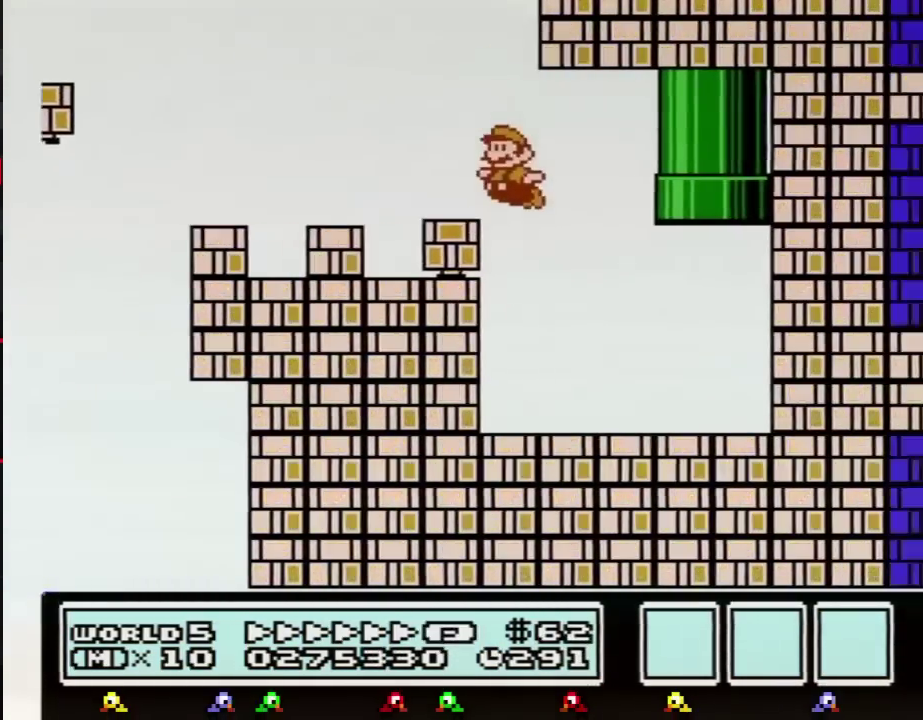
{"buttons": ["A", "B", "DPAD_UP", "DPAD_LEFT"], "events": [[183, "DPAD_LEFT", "up"], [433, "A", "down"], [467, "DPAD_LEFT", "down"], [500, "DPAD_UP", "down"]]}
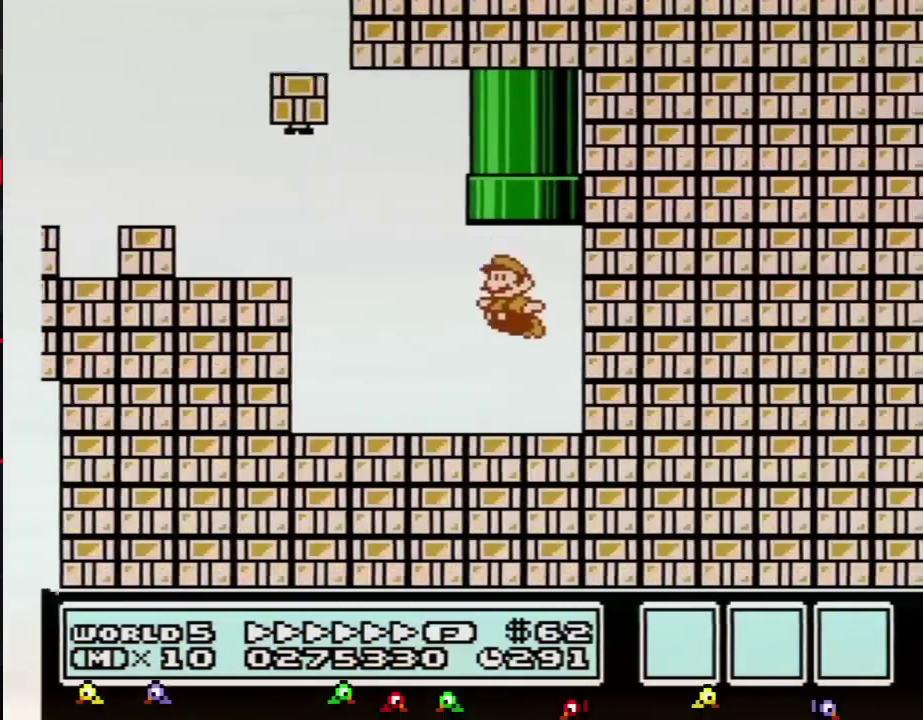
{"buttons": [], "events": [[84, "DPAD_LEFT", "up"], [184, "DPAD_UP", "up"], [300, "A", "up"], [300, "B", "up"]]}
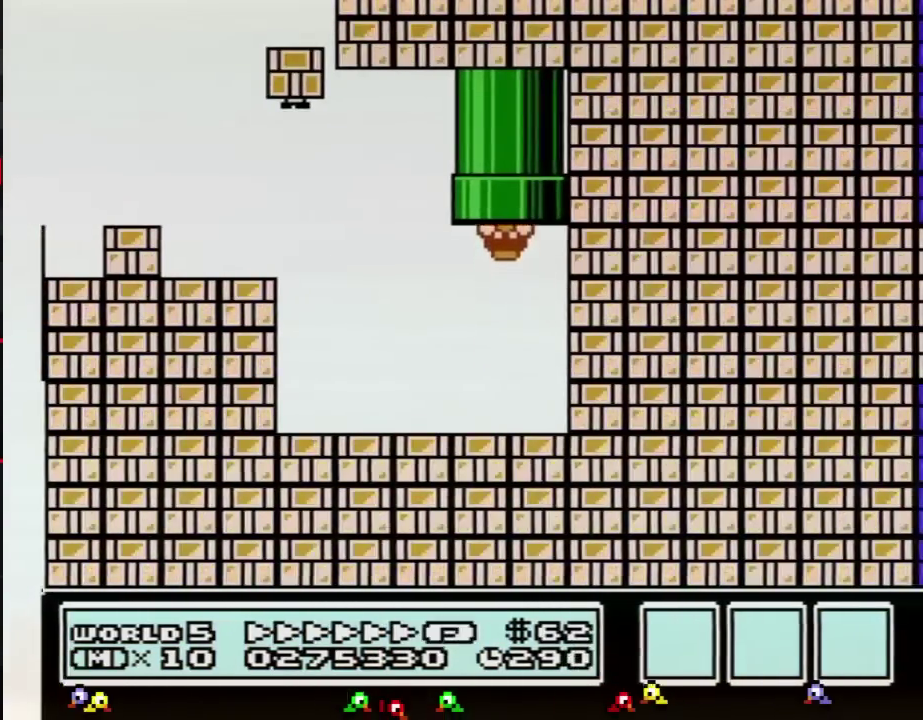
{"buttons": [], "events": []}
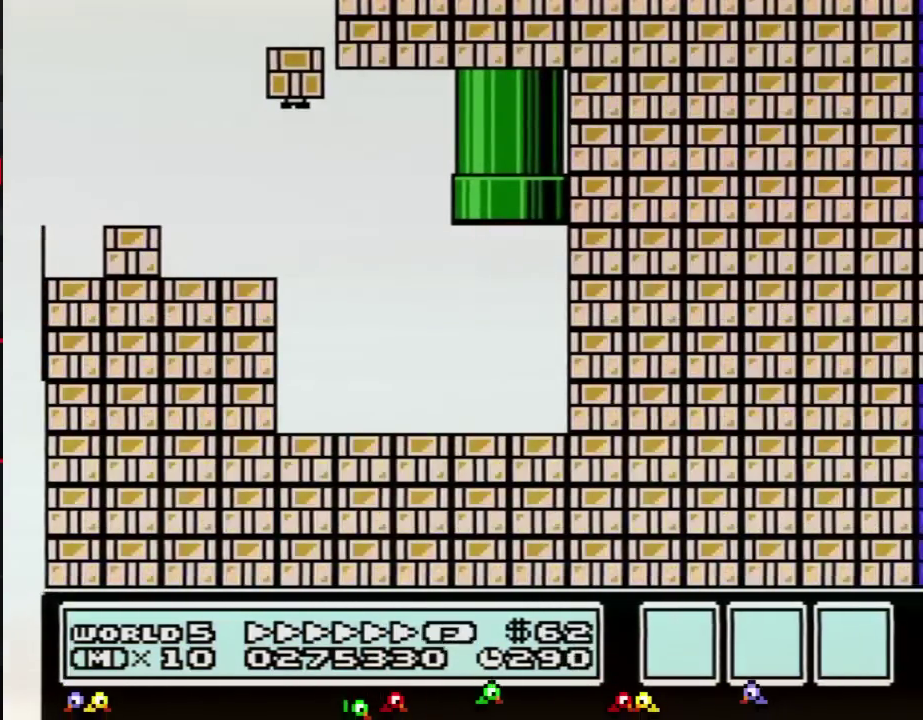
{"buttons": ["B"], "events": [[334, "B", "down"]]}
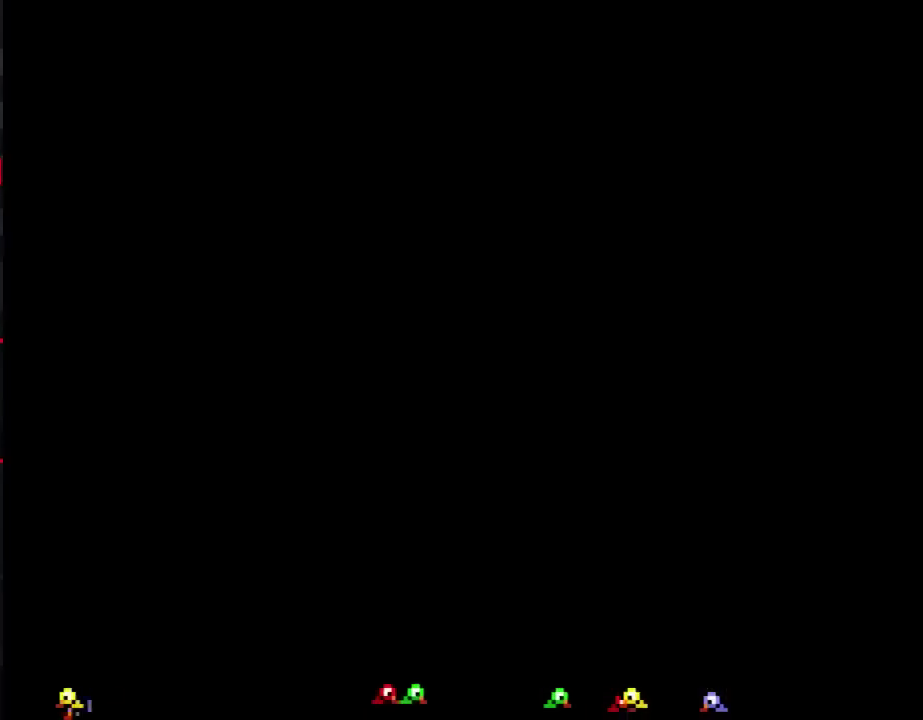
{"buttons": ["B", "DPAD_RIGHT"], "events": [[183, "DPAD_RIGHT", "down"]]}
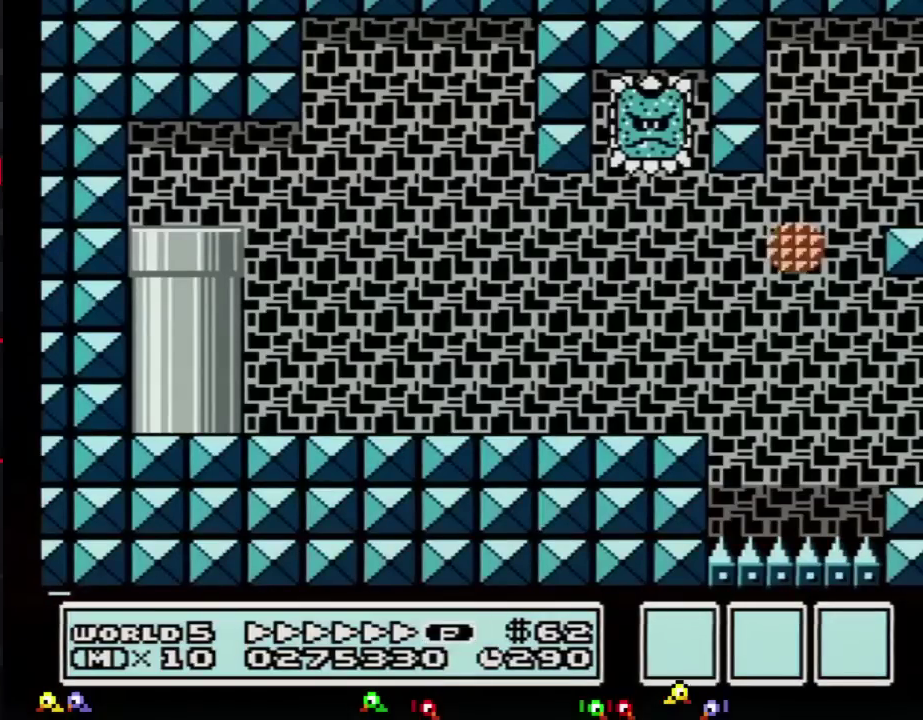
{"buttons": ["B", "DPAD_RIGHT"], "events": []}
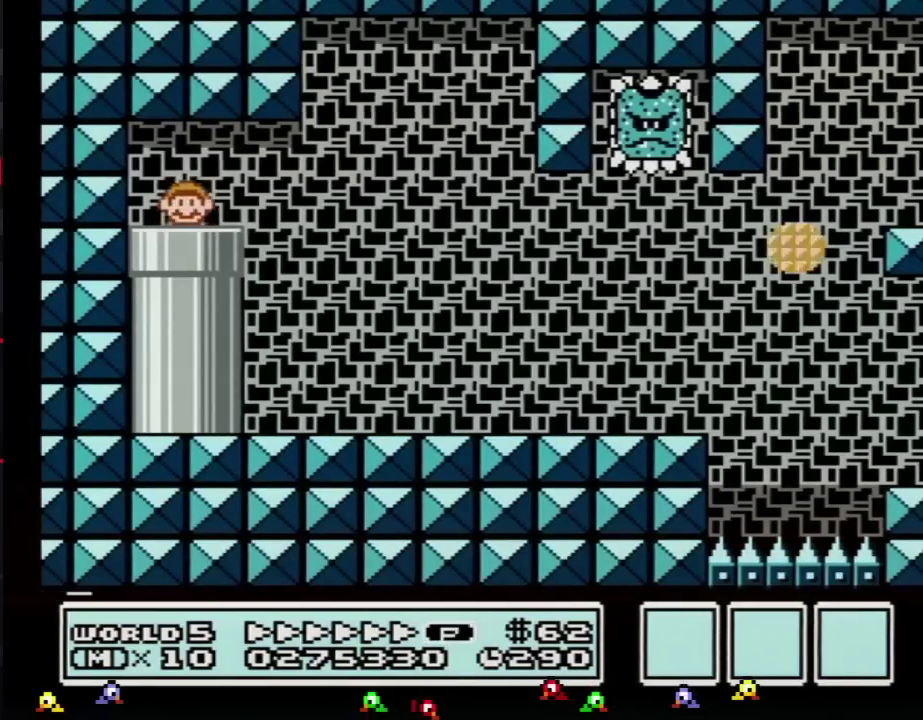
{"buttons": ["B", "DPAD_RIGHT"], "events": []}
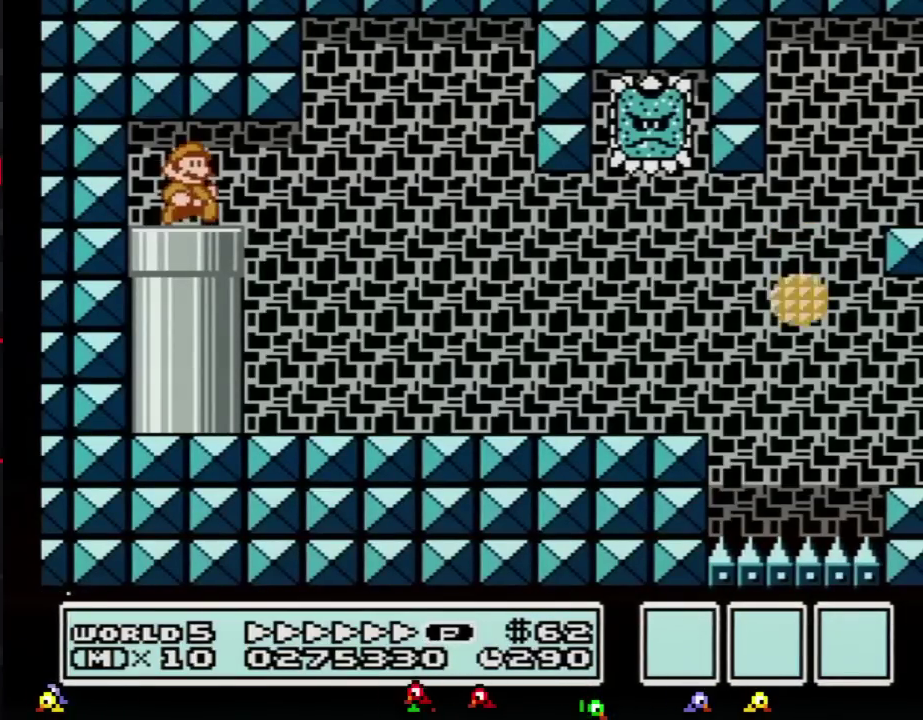
{"buttons": ["B", "DPAD_RIGHT"], "events": [[300, "A", "down"], [367, "A", "up"]]}
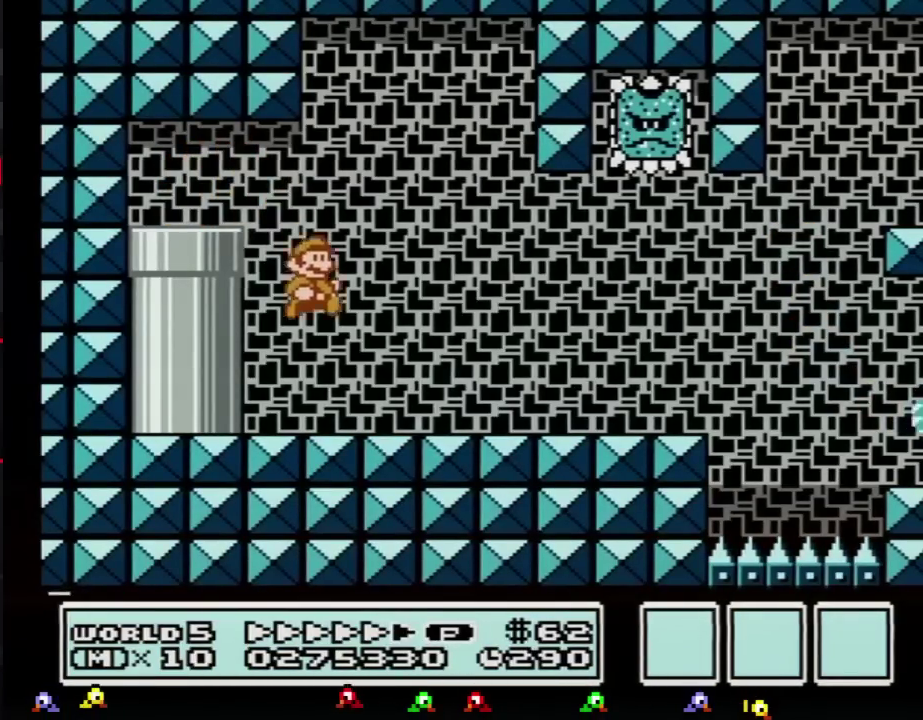
{"buttons": ["B", "DPAD_RIGHT"], "events": []}
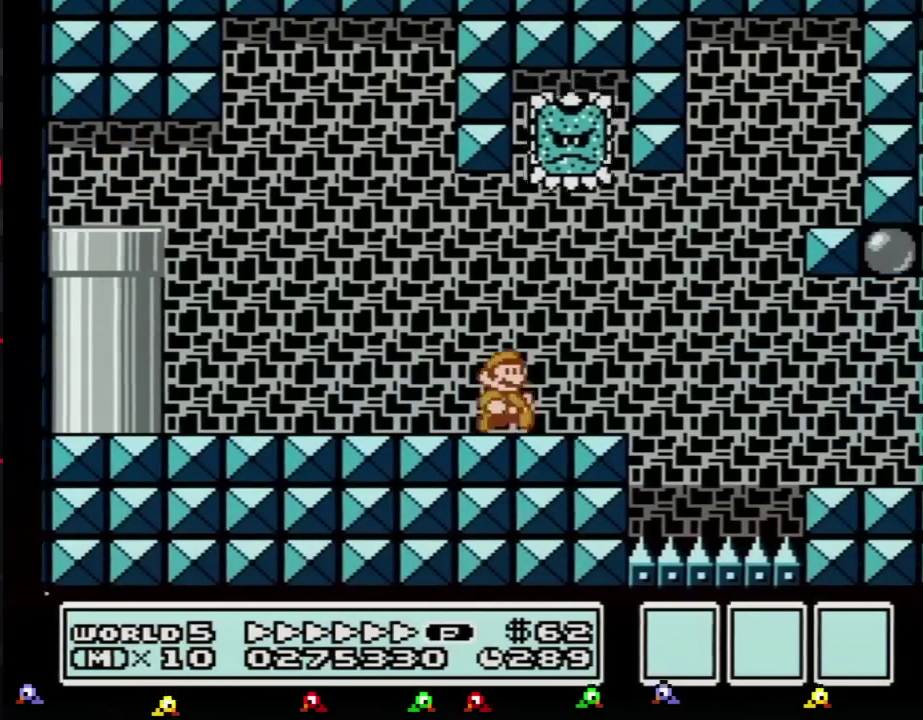
{"buttons": ["B", "DPAD_RIGHT"], "events": [[117, "DPAD_DOWN", "down"], [150, "DPAD_RIGHT", "up"], [250, "DPAD_RIGHT", "down"], [267, "DPAD_DOWN", "up"]]}
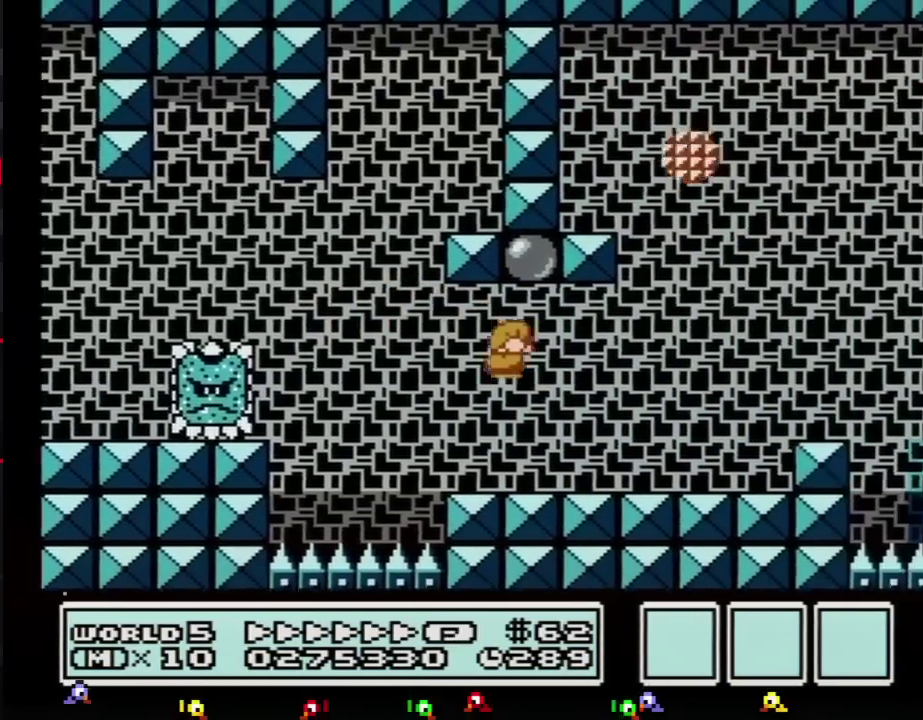
{"buttons": ["A", "B", "DPAD_RIGHT"], "events": [[333, "A", "down"]]}
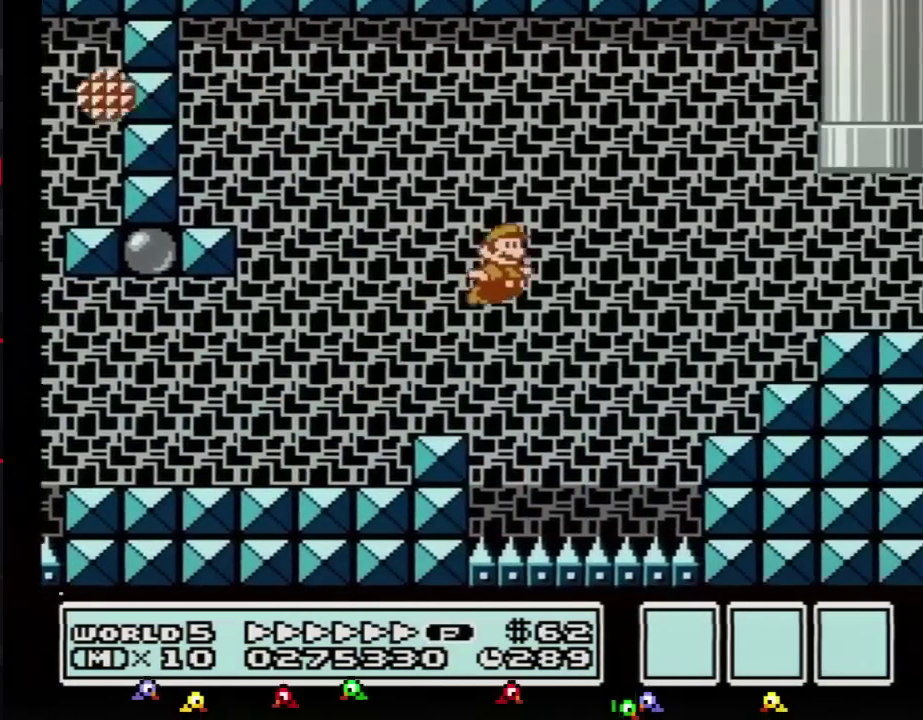
{"buttons": ["B", "DPAD_UP", "DPAD_LEFT"], "events": [[184, "A", "up"], [334, "DPAD_RIGHT", "up"], [367, "DPAD_LEFT", "down"], [401, "DPAD_UP", "down"]]}
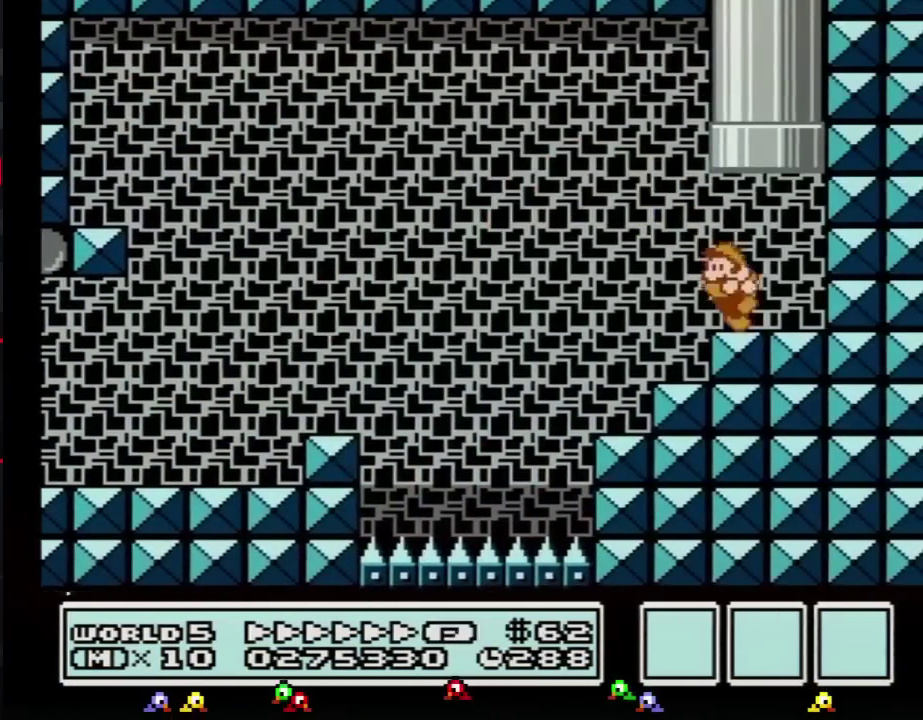
{"buttons": [], "events": [[116, "A", "down"], [333, "DPAD_LEFT", "up"], [400, "DPAD_UP", "up"], [467, "A", "up"], [467, "B", "up"]]}
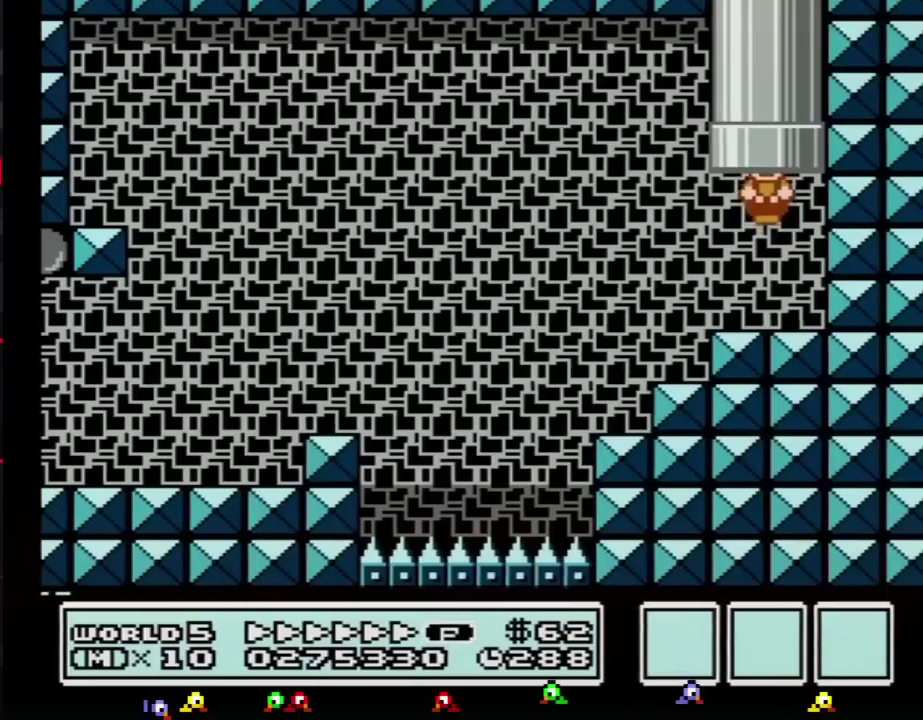
{"buttons": [], "events": []}
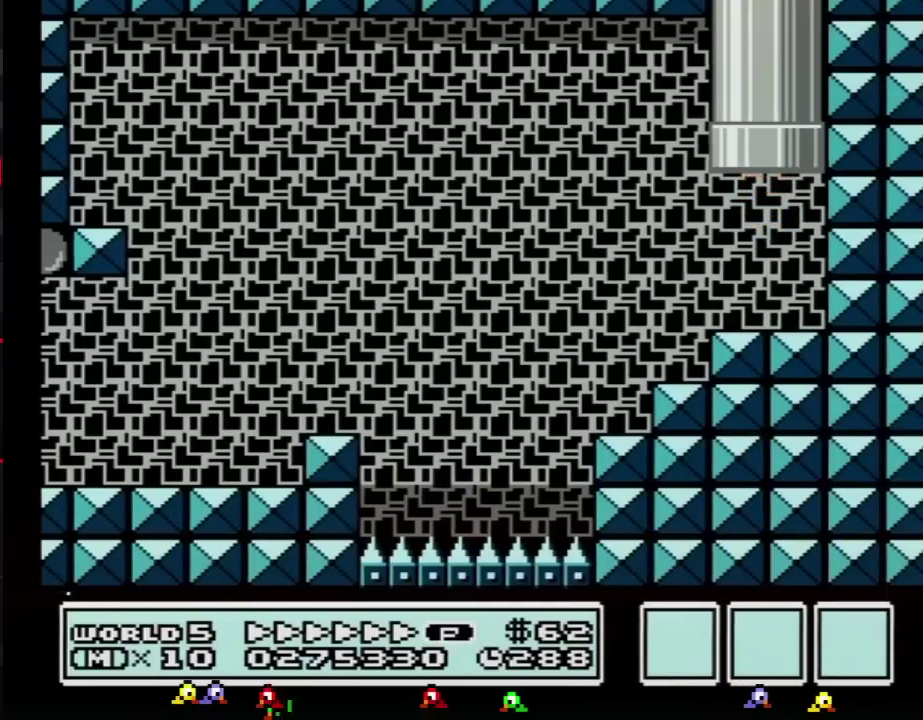
{"buttons": [], "events": []}
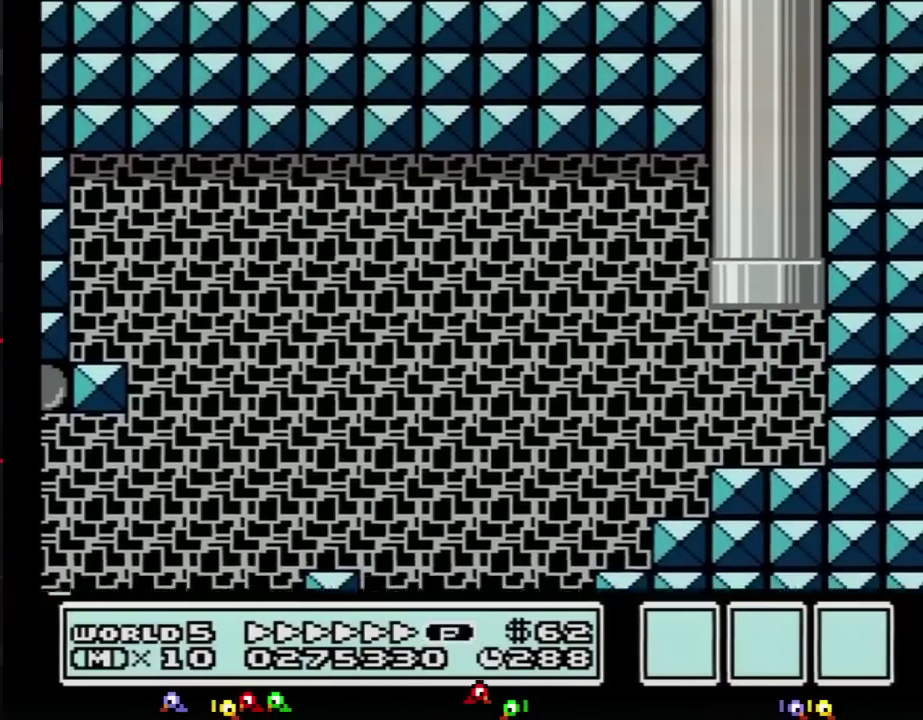
{"buttons": [], "events": []}
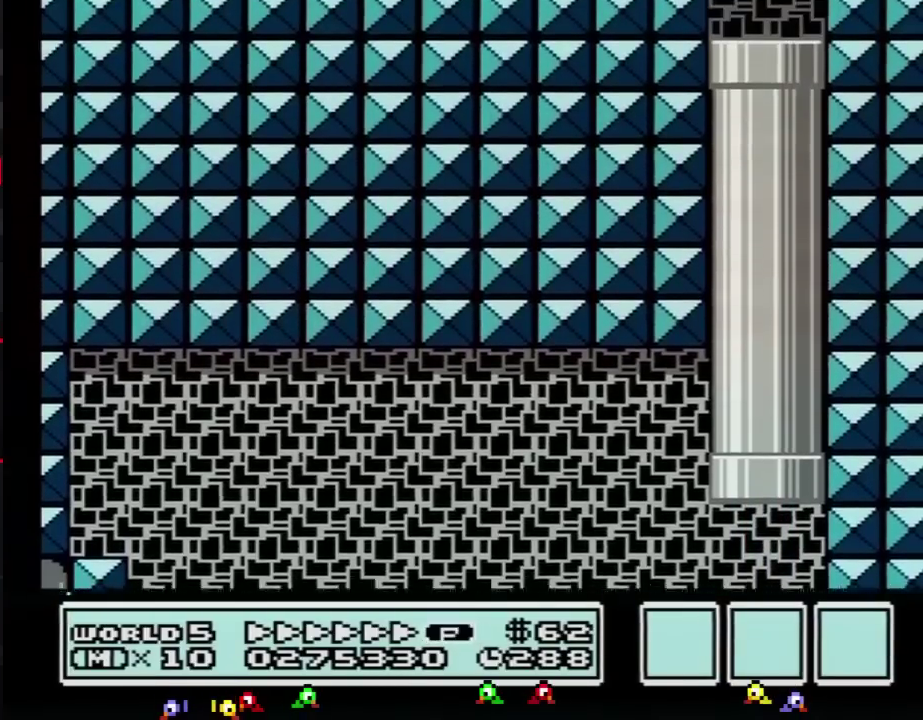
{"buttons": [], "events": []}